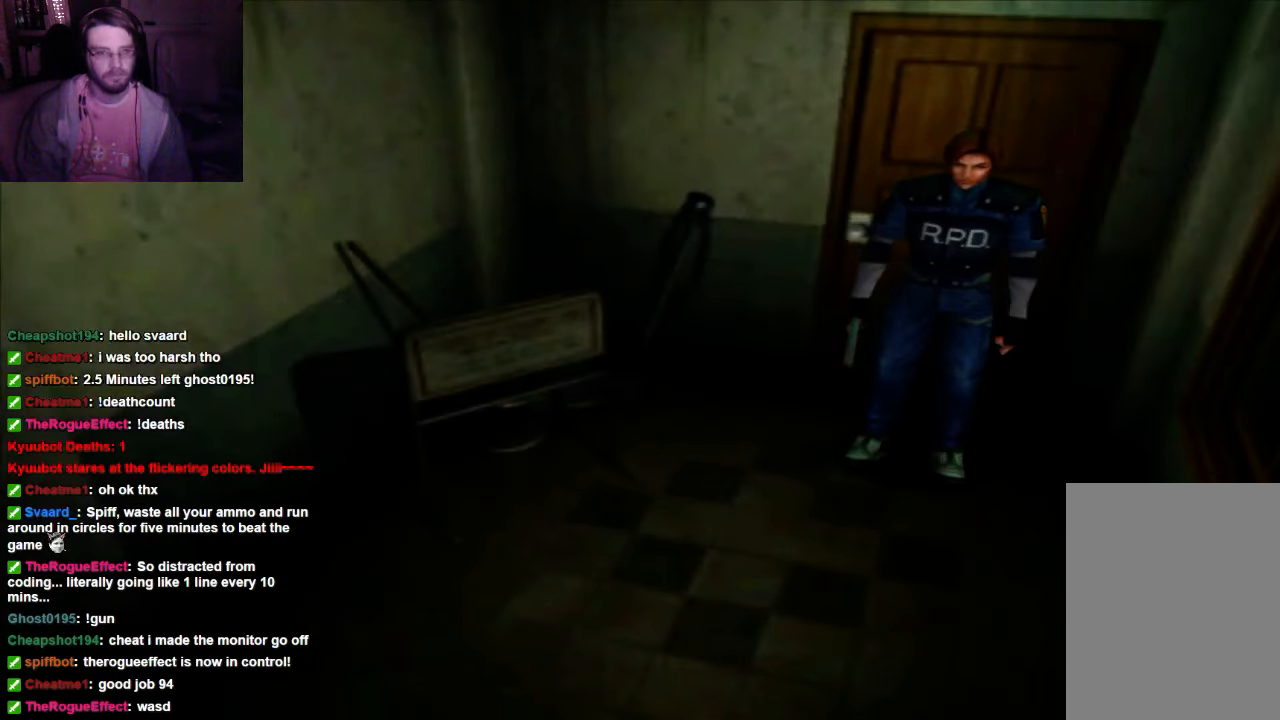
Gameplay with a controller (Xbox layout); each line is a JSON object with the inputs held at the frame after it. "events" lists button and stick changes between this image and that frame as [ms after this image, input, new state], when the widget could be followed in between. Not read: L3 R3.
{"buttons": [], "left_stick": "up", "right_stick": "center", "events": [[500, "left_stick", "up"]]}
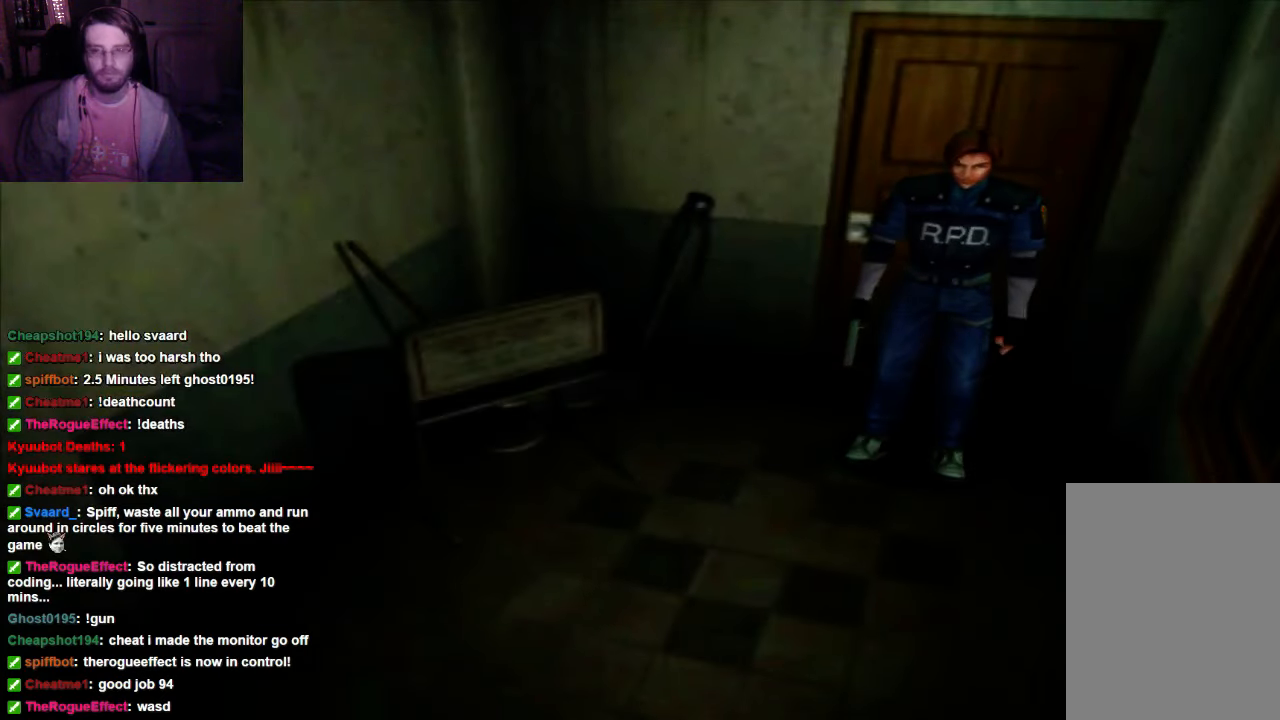
{"buttons": ["X"], "left_stick": "up", "right_stick": "center", "events": [[134, "X", "down"]]}
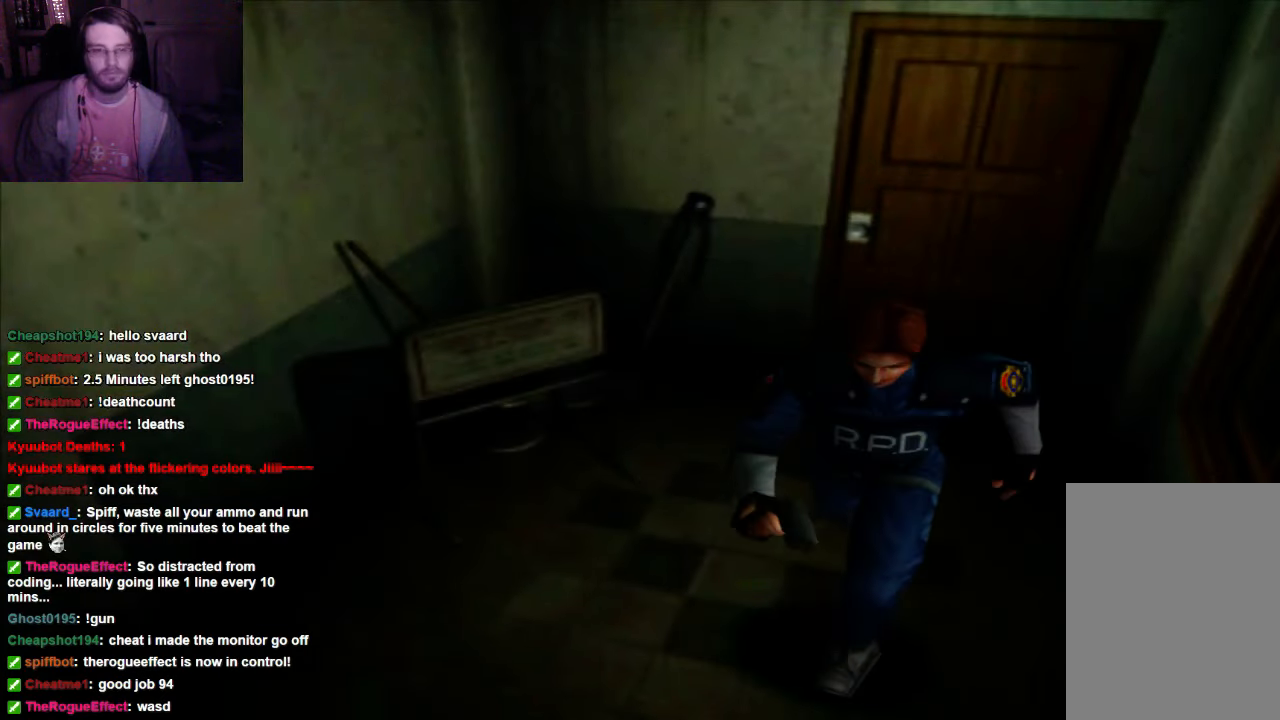
{"buttons": [], "left_stick": "center", "right_stick": "center", "events": [[134, "X", "up"], [200, "left_stick", "center"]]}
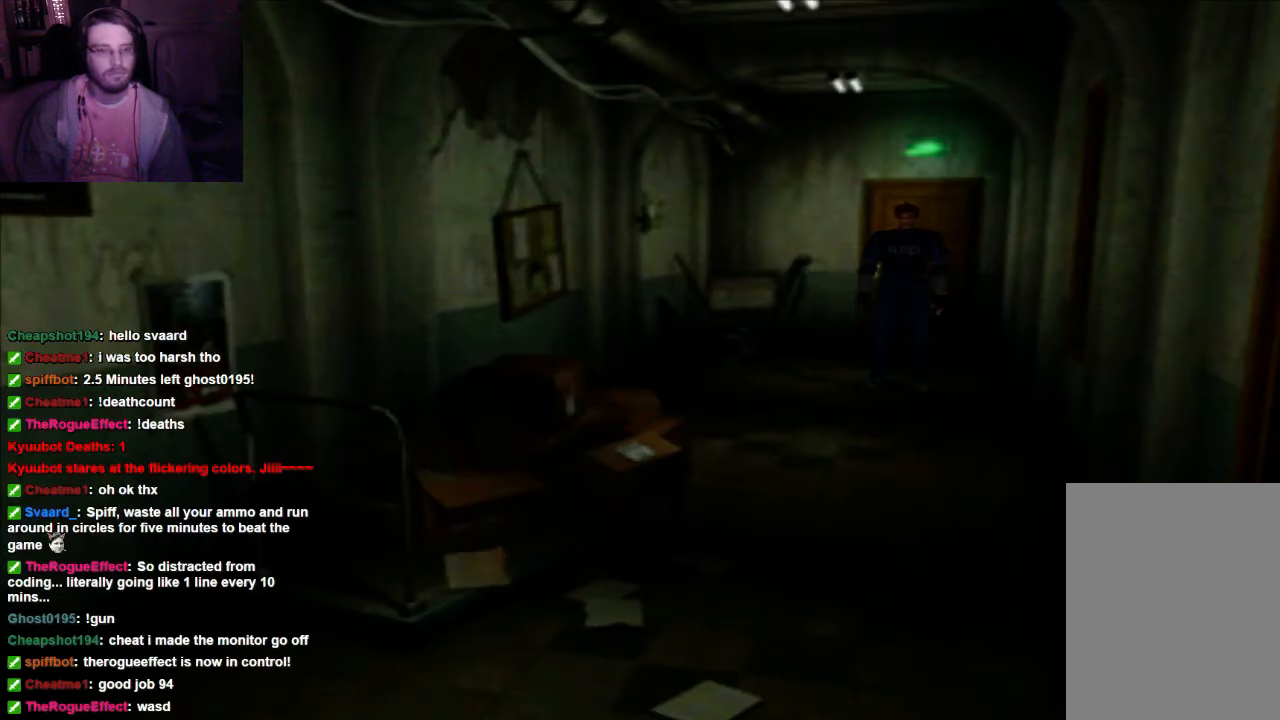
{"buttons": [], "left_stick": "center", "right_stick": "center", "events": []}
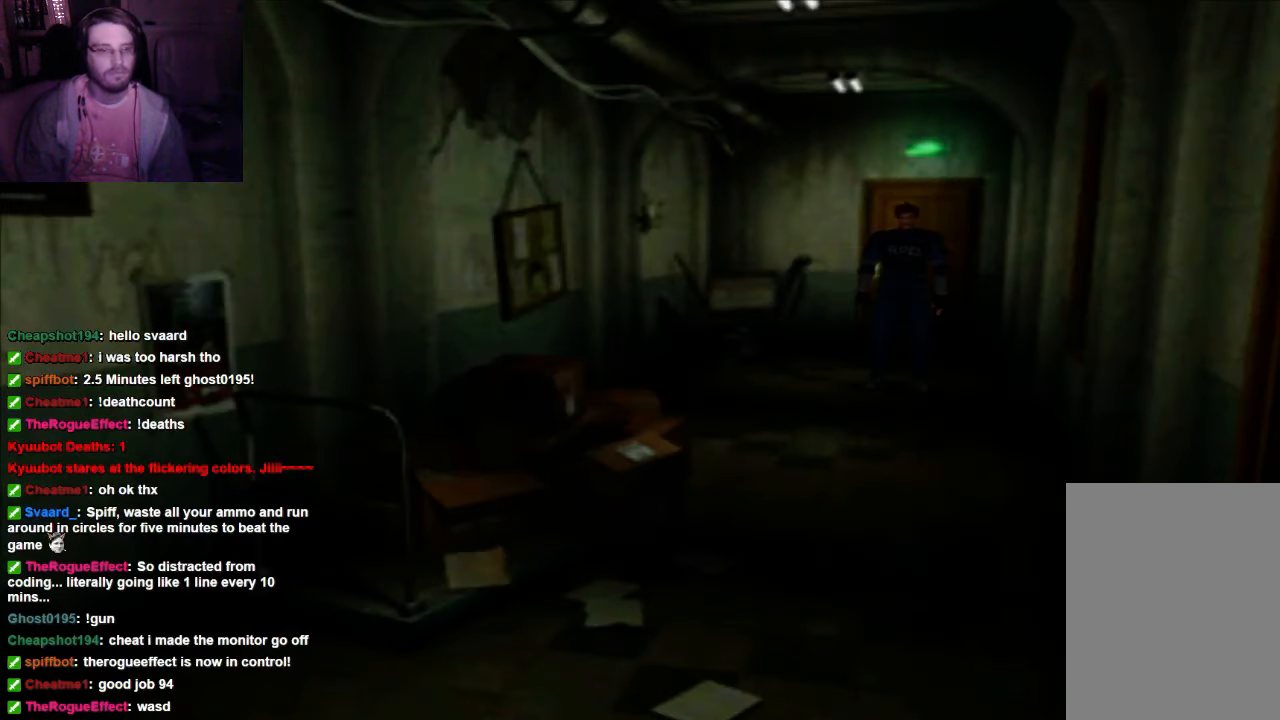
{"buttons": [], "left_stick": "center", "right_stick": "center", "events": []}
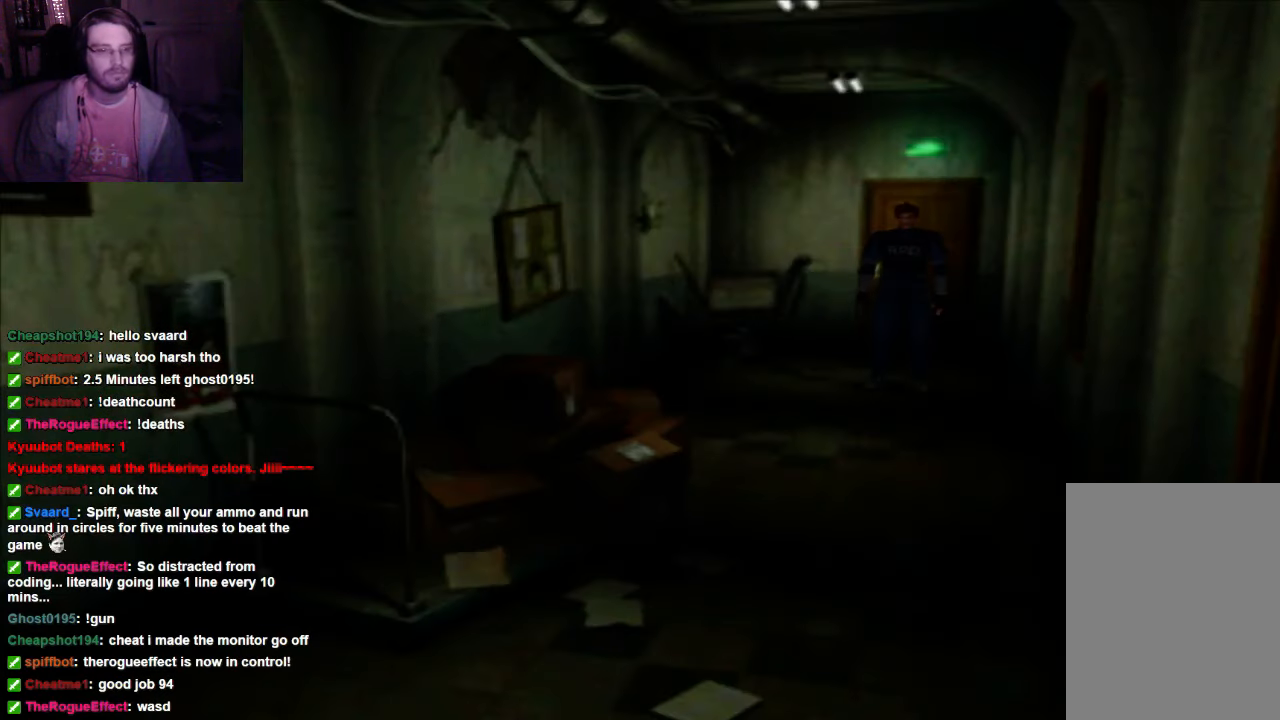
{"buttons": ["X"], "left_stick": "up", "right_stick": "center", "events": [[67, "X", "down"], [67, "left_stick", "up"]]}
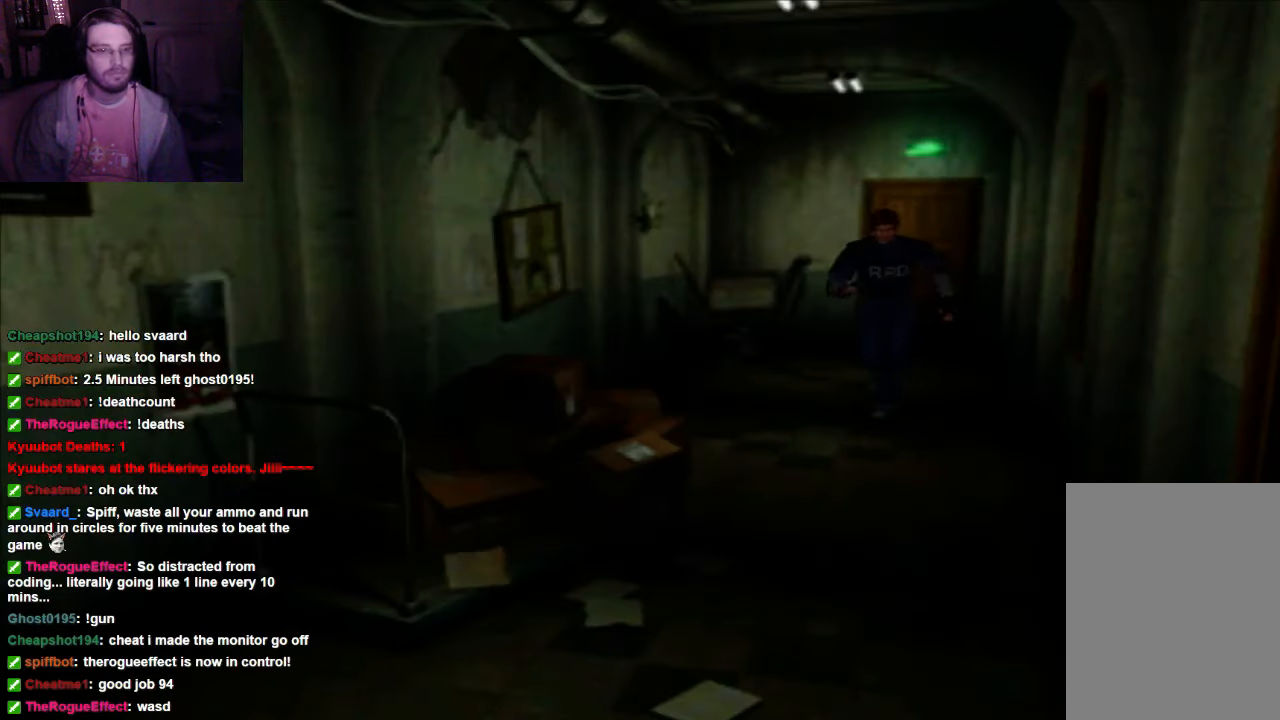
{"buttons": ["X"], "left_stick": "up-left", "right_stick": "center", "events": [[434, "left_stick", "up-left"]]}
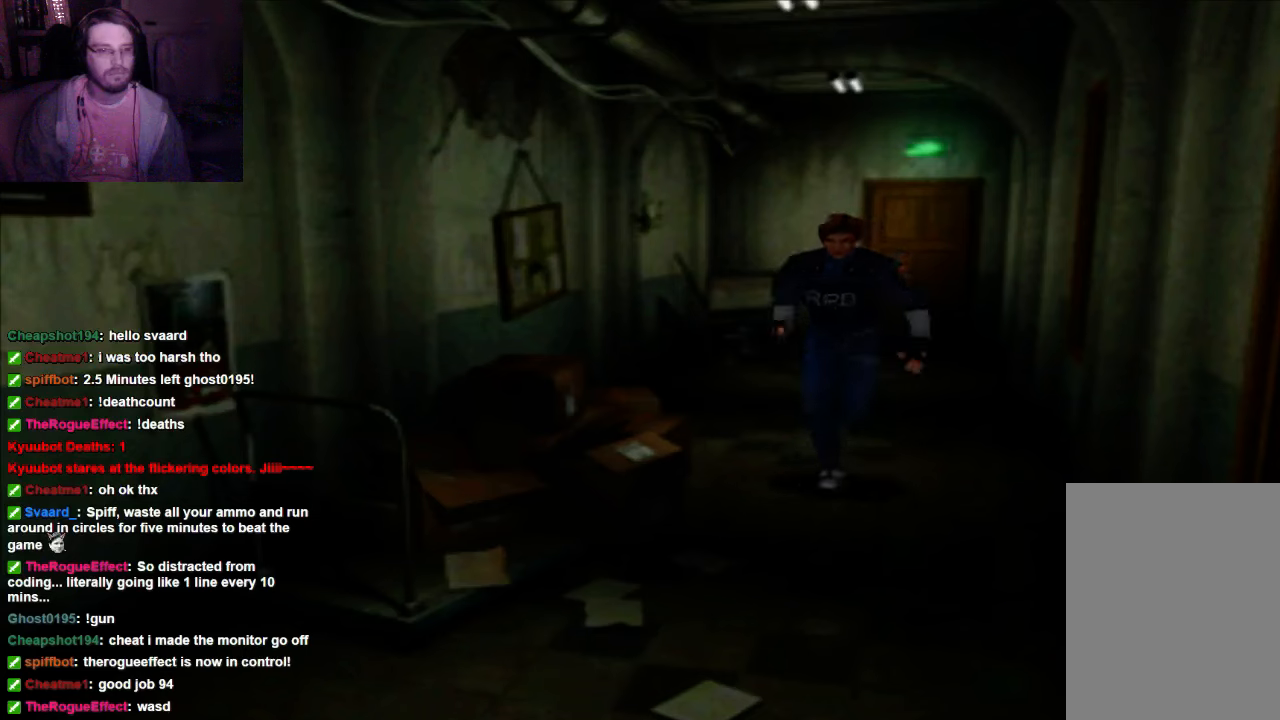
{"buttons": ["X"], "left_stick": "up", "right_stick": "center", "events": [[367, "left_stick", "up"]]}
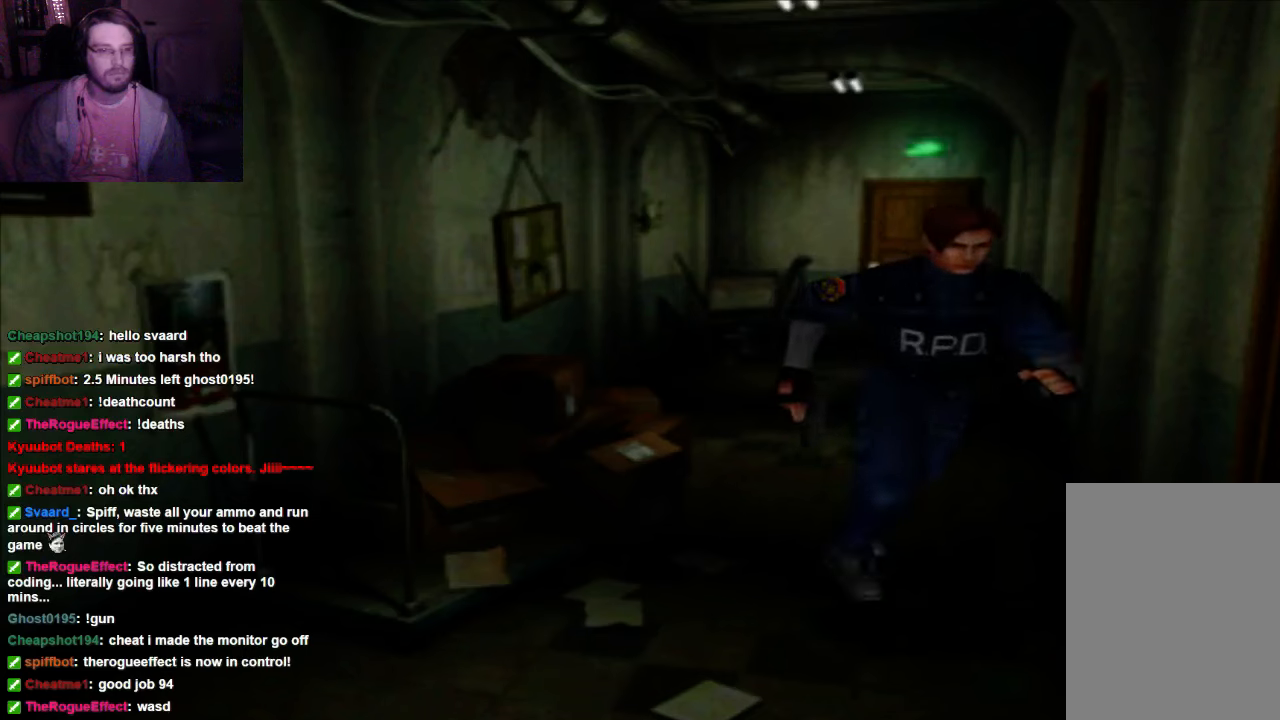
{"buttons": ["X"], "left_stick": "up", "right_stick": "center", "events": []}
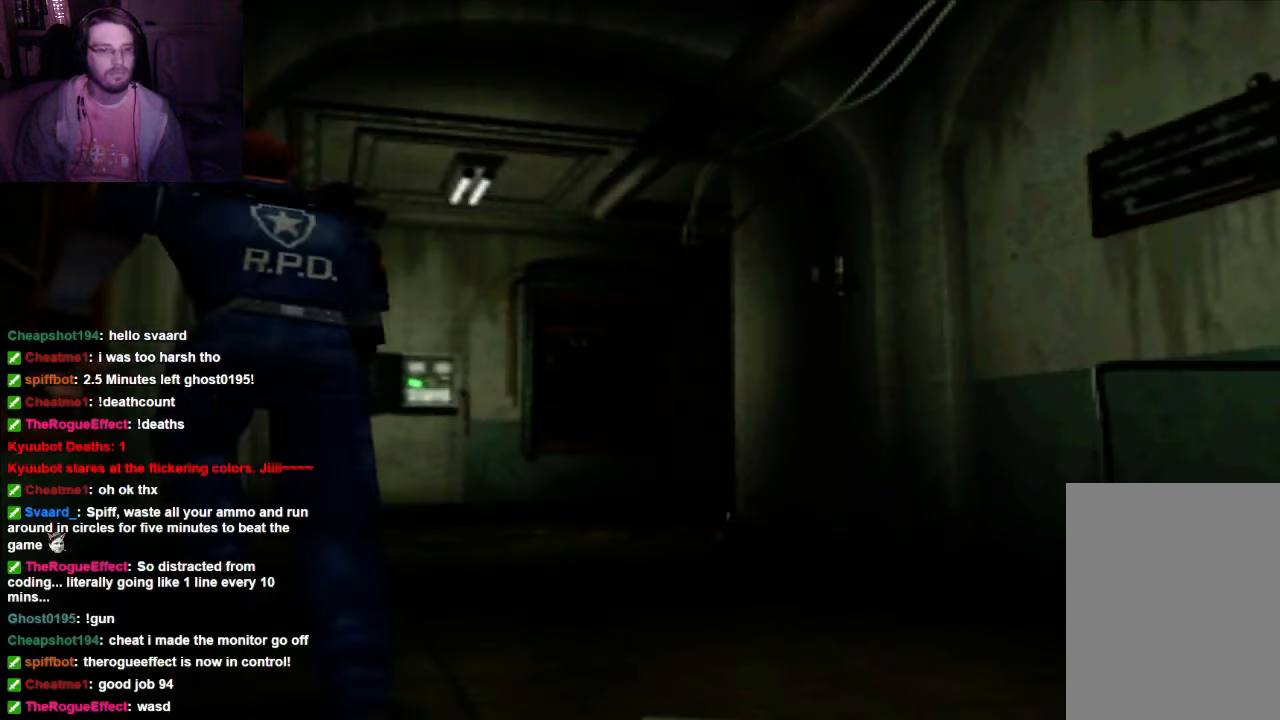
{"buttons": [], "left_stick": "center", "right_stick": "center", "events": [[134, "X", "up"], [134, "left_stick", "center"]]}
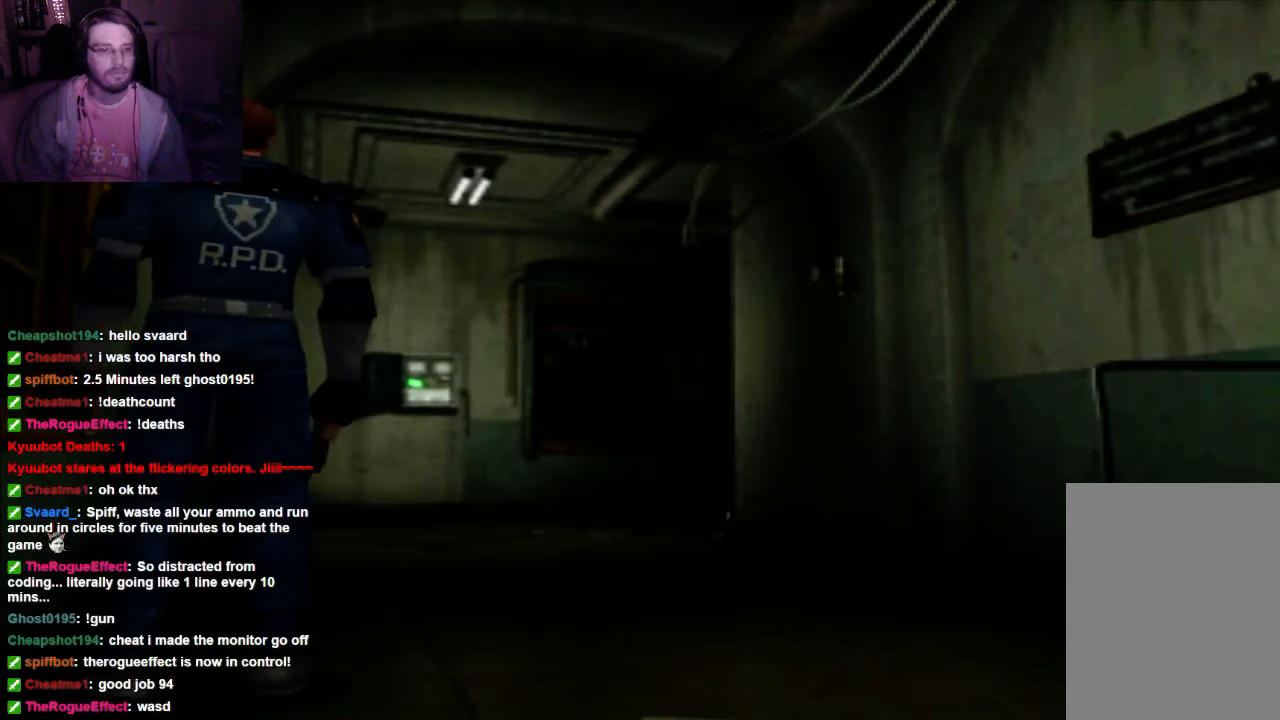
{"buttons": ["X"], "left_stick": "up", "right_stick": "center", "events": [[300, "left_stick", "up"], [434, "X", "down"]]}
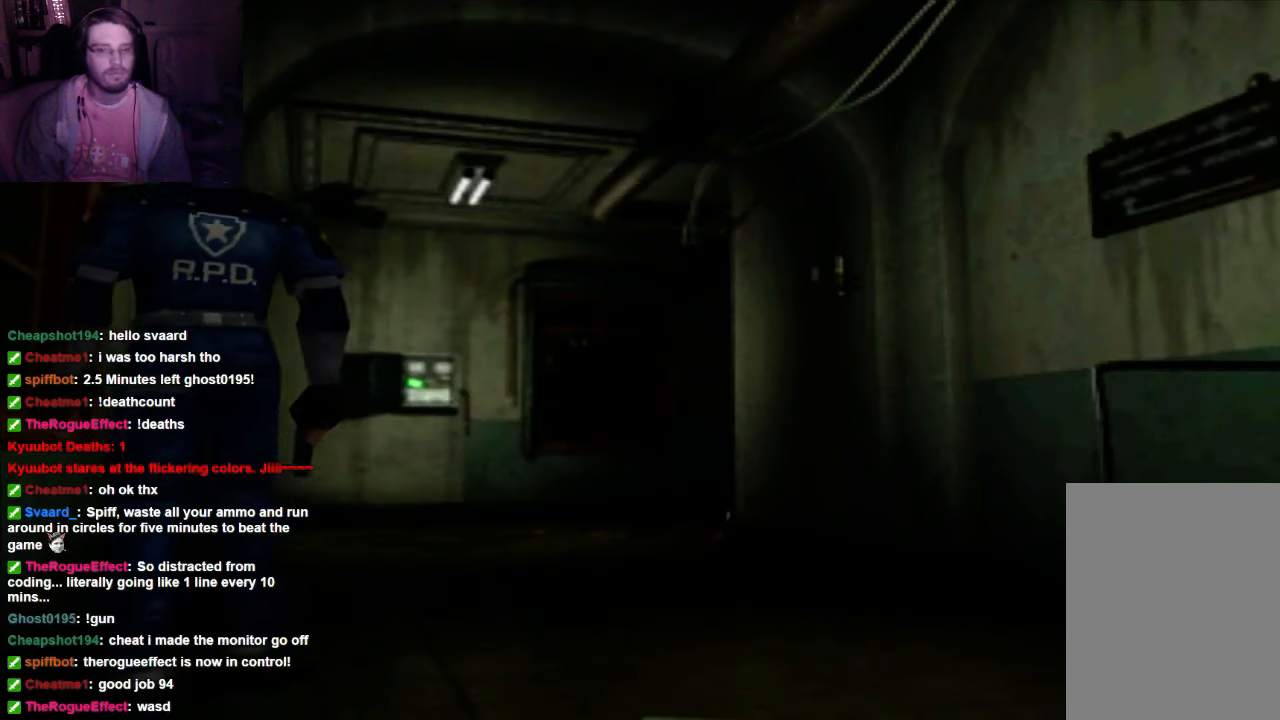
{"buttons": ["X"], "left_stick": "up-right", "right_stick": "center", "events": [[300, "left_stick", "up-right"]]}
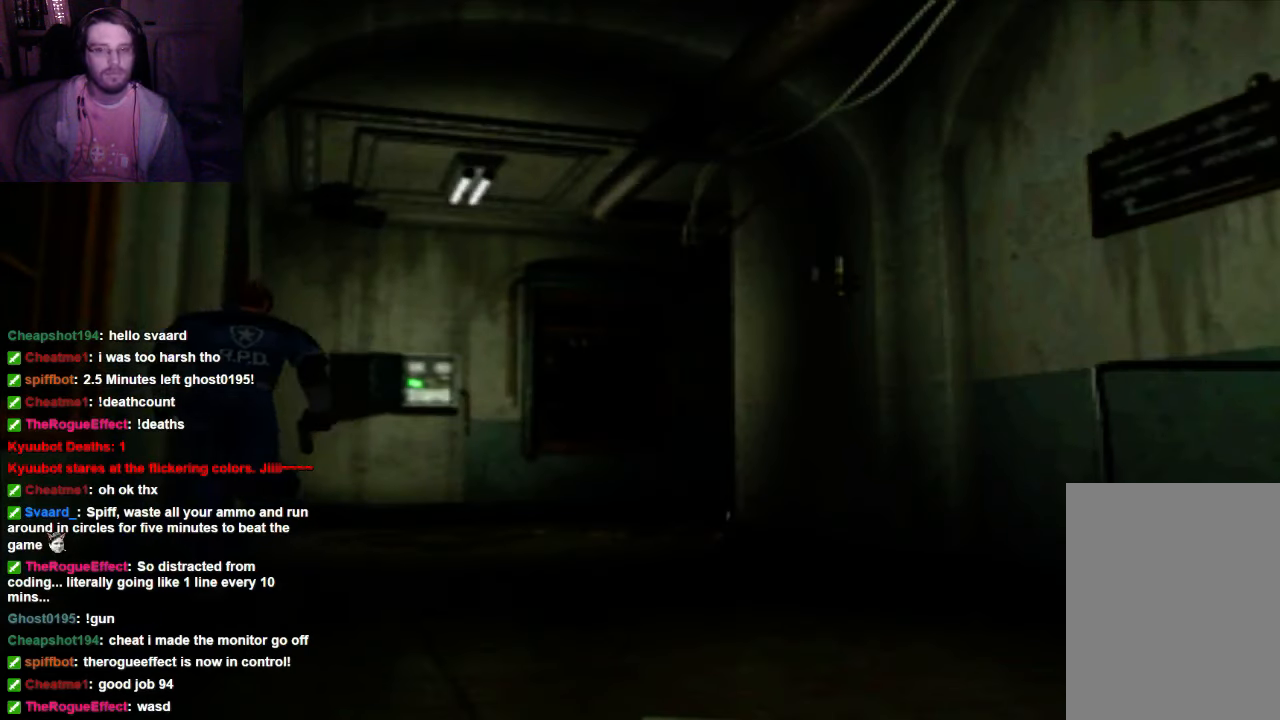
{"buttons": ["X"], "left_stick": "up", "right_stick": "center", "events": [[67, "left_stick", "up"]]}
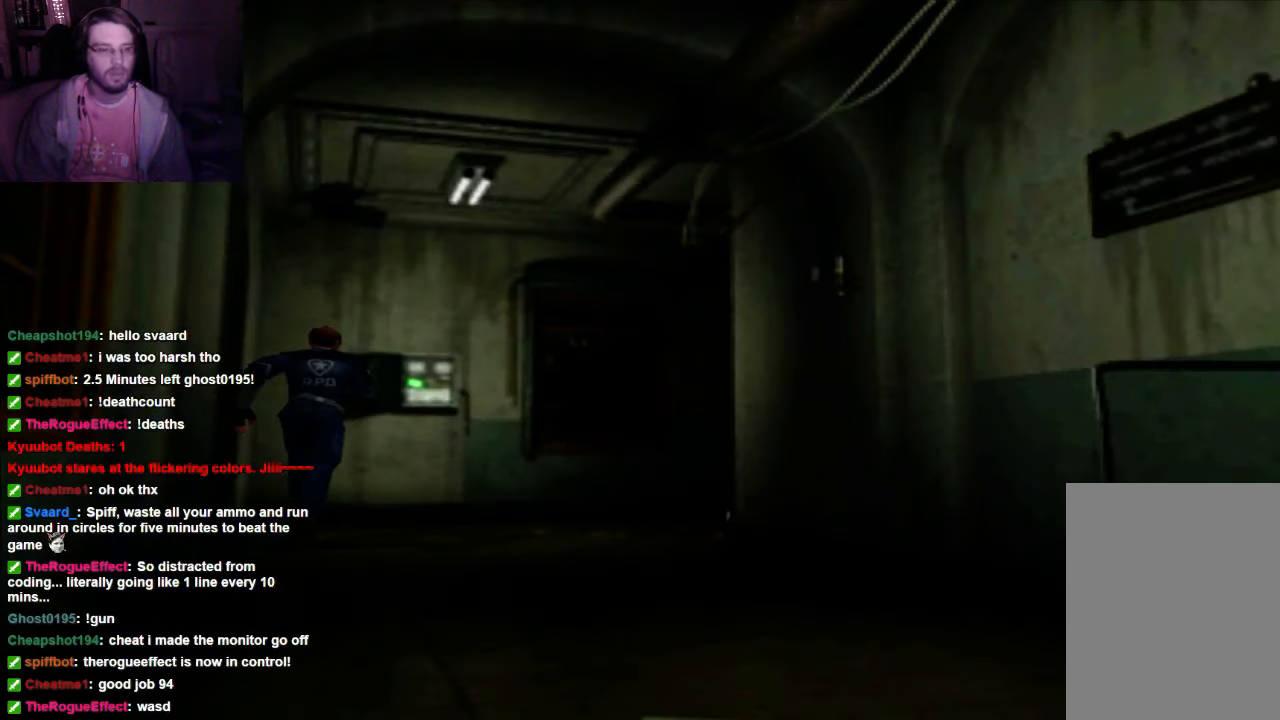
{"buttons": ["X"], "left_stick": "up", "right_stick": "center", "events": []}
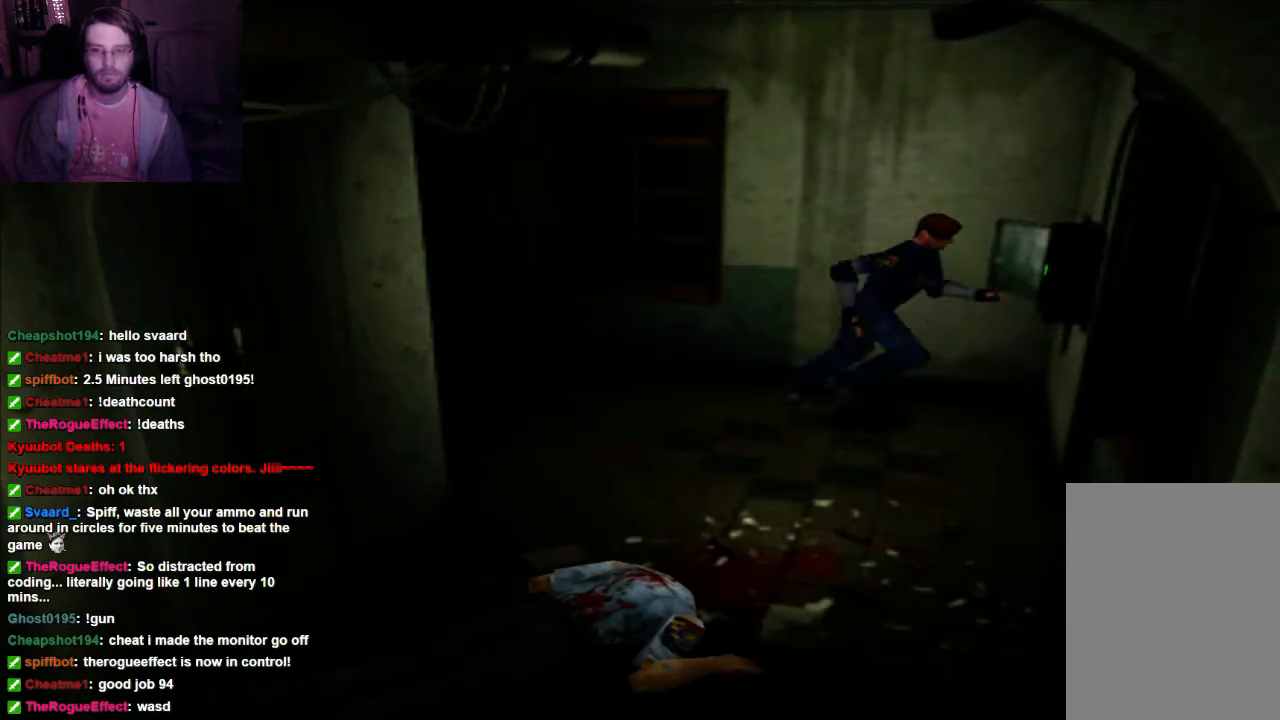
{"buttons": ["X"], "left_stick": "up-right", "right_stick": "center", "events": [[434, "left_stick", "up-right"]]}
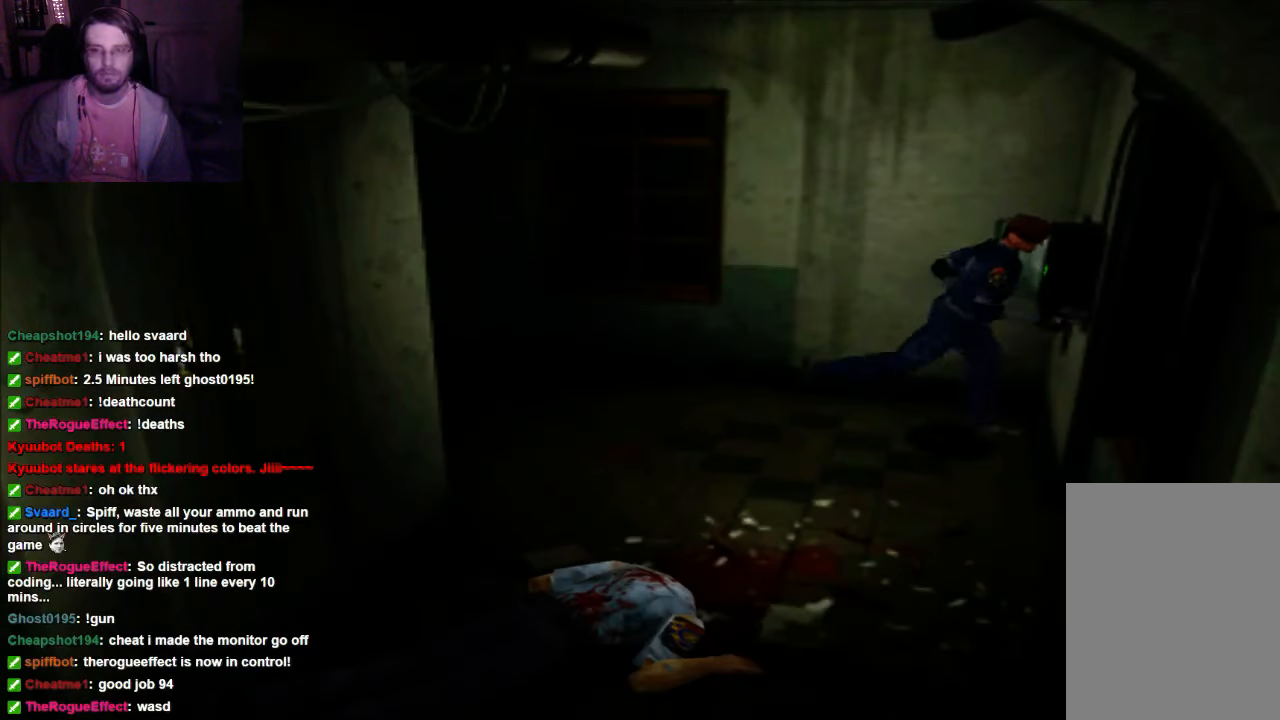
{"buttons": ["X"], "left_stick": "up-right", "right_stick": "center", "events": []}
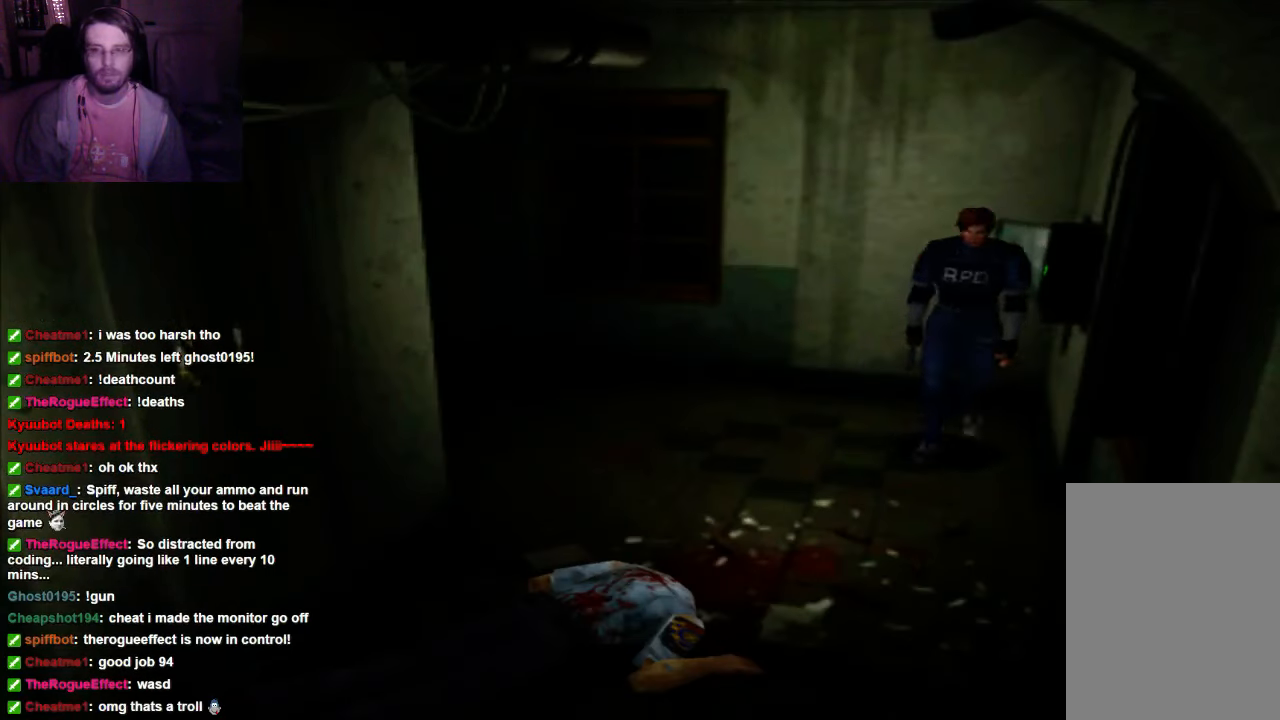
{"buttons": ["X"], "left_stick": "up", "right_stick": "center", "events": [[167, "left_stick", "up"]]}
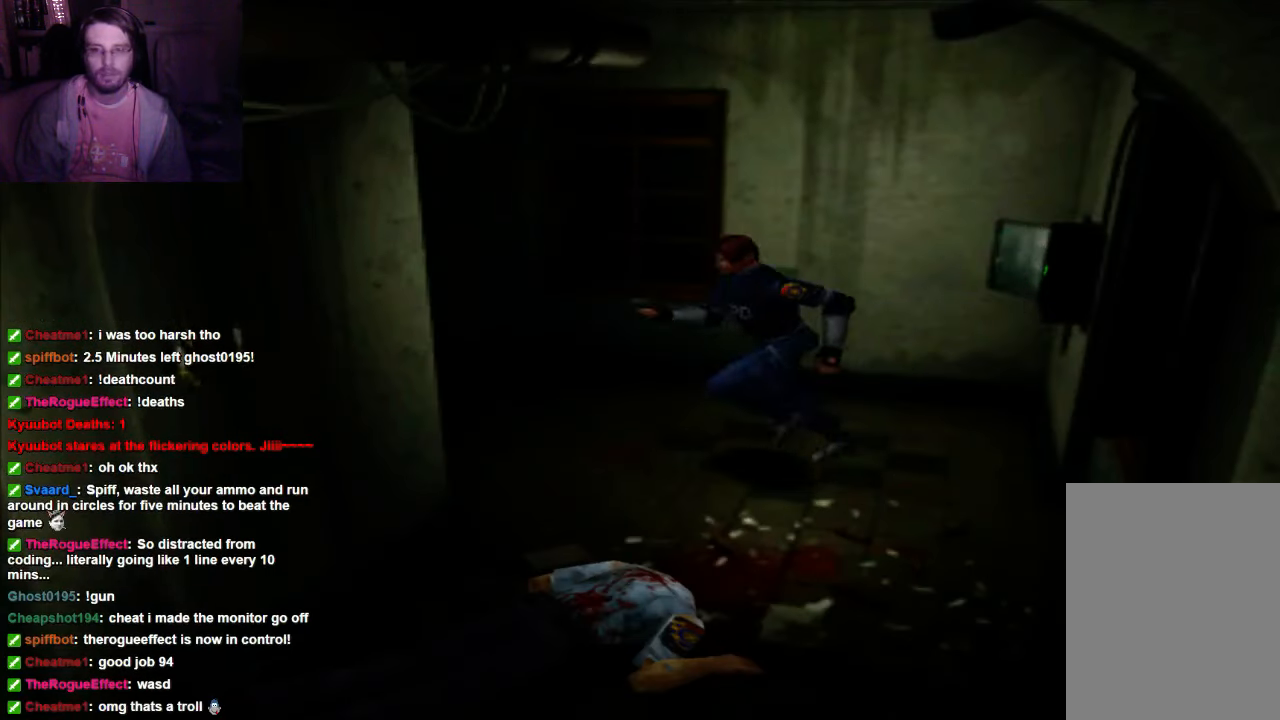
{"buttons": ["X"], "left_stick": "up-left", "right_stick": "center", "events": [[300, "left_stick", "up-left"]]}